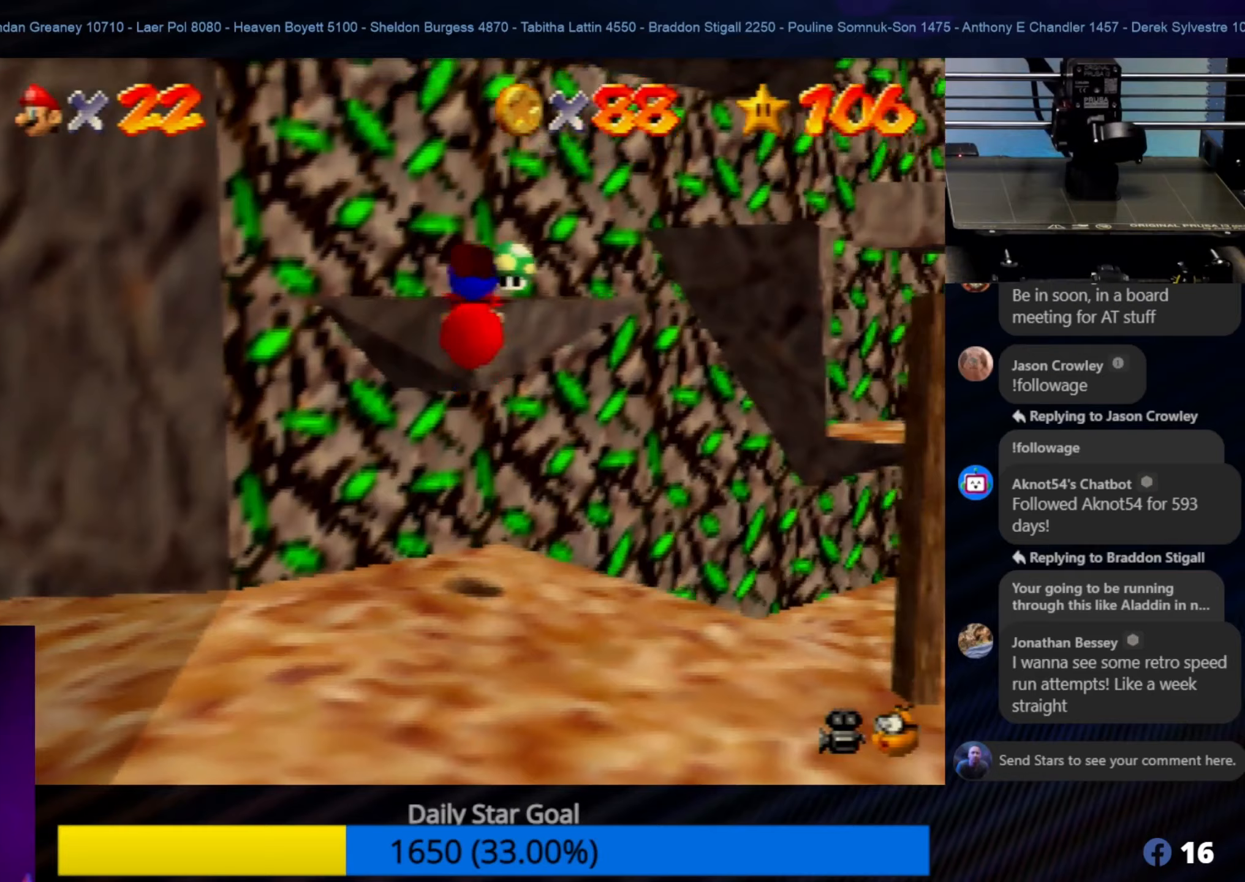
Gameplay with a controller (Nintendo layout); each line is a JSON object with the inputs held at the frame after it (dt_ms = milliseconds from this image to that frame). "events" lists button and stick changes between this image and that frame as [ms after this image, input, new state], when the widget could be followed in between. Not read: L1 L3 R3.
{"dt_ms": 167, "buttons": ["A"], "left_stick": "up-left", "events": [[67, "Z", "up"], [67, "left_stick", "up-left"]]}
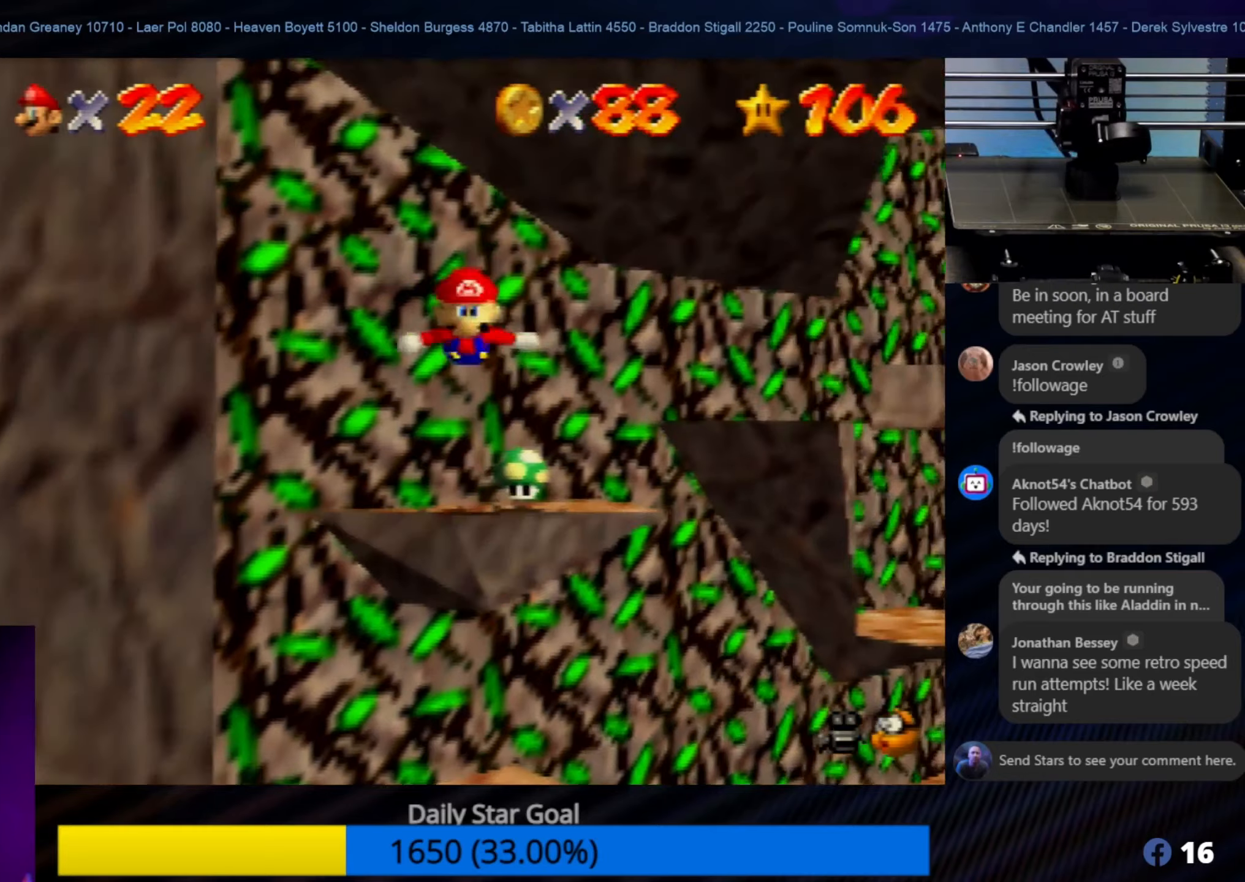
{"dt_ms": 500, "buttons": [], "left_stick": "center", "events": [[283, "A", "up"], [283, "left_stick", "center"]]}
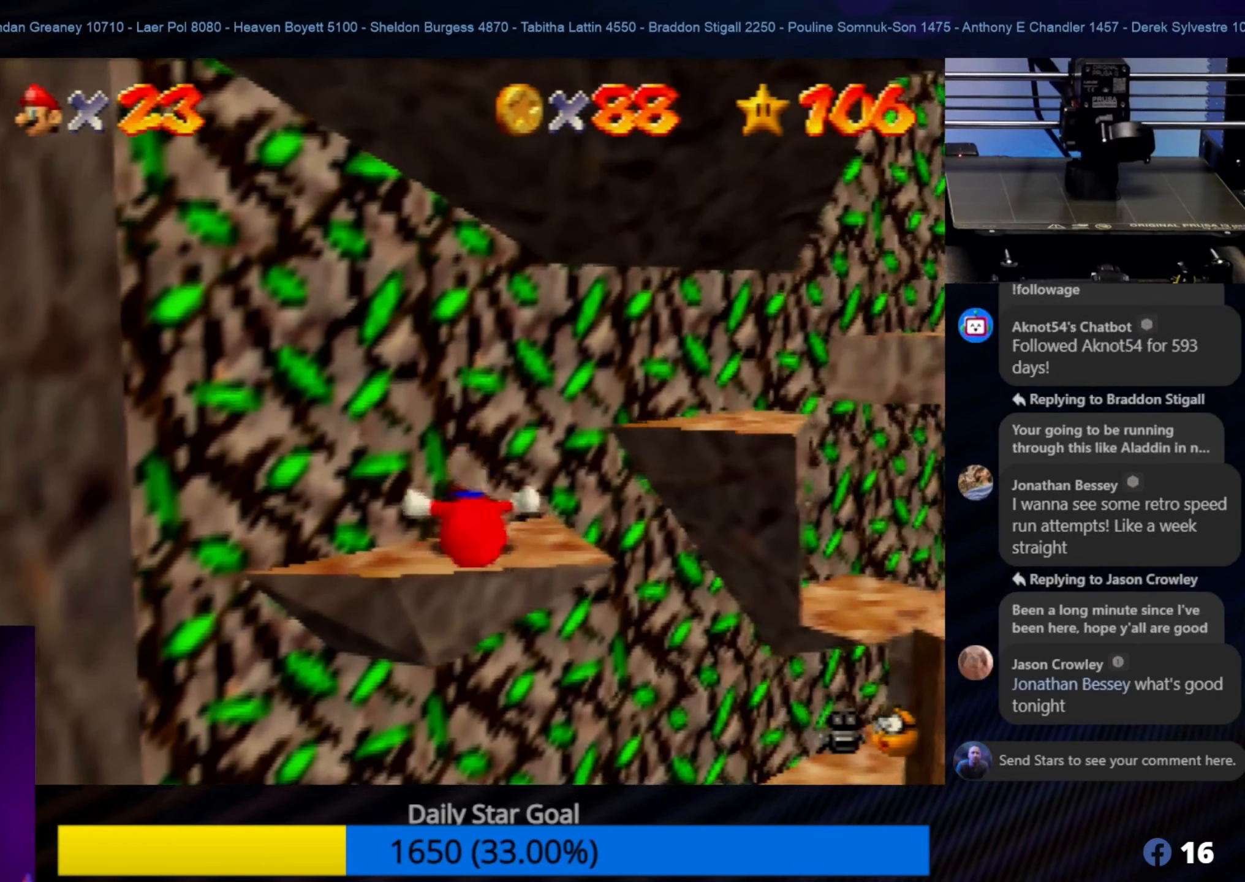
{"dt_ms": 500, "buttons": [], "left_stick": "center", "events": [[366, "left_stick", "up-right"], [466, "left_stick", "center"]]}
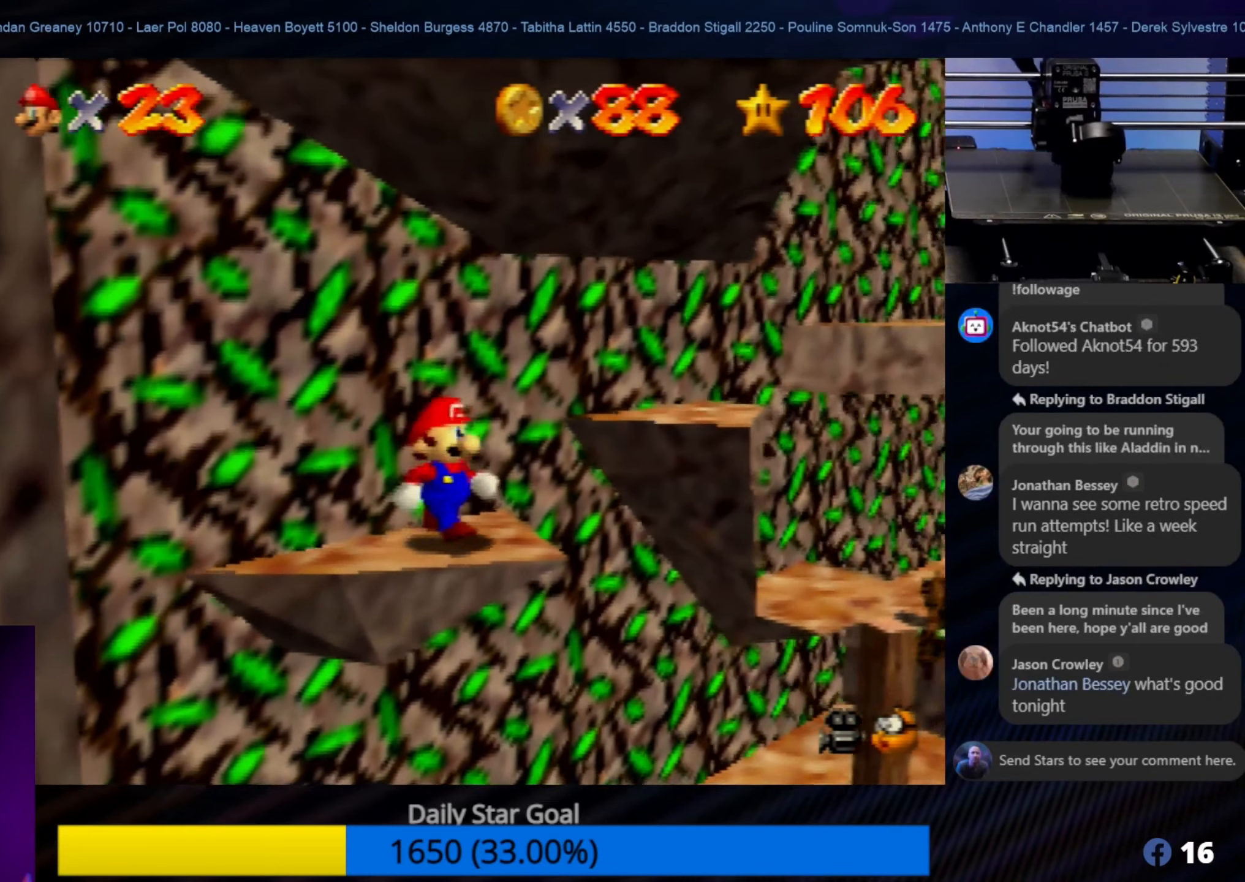
{"dt_ms": 500, "buttons": [], "left_stick": "up-right", "events": [[233, "left_stick", "up-right"]]}
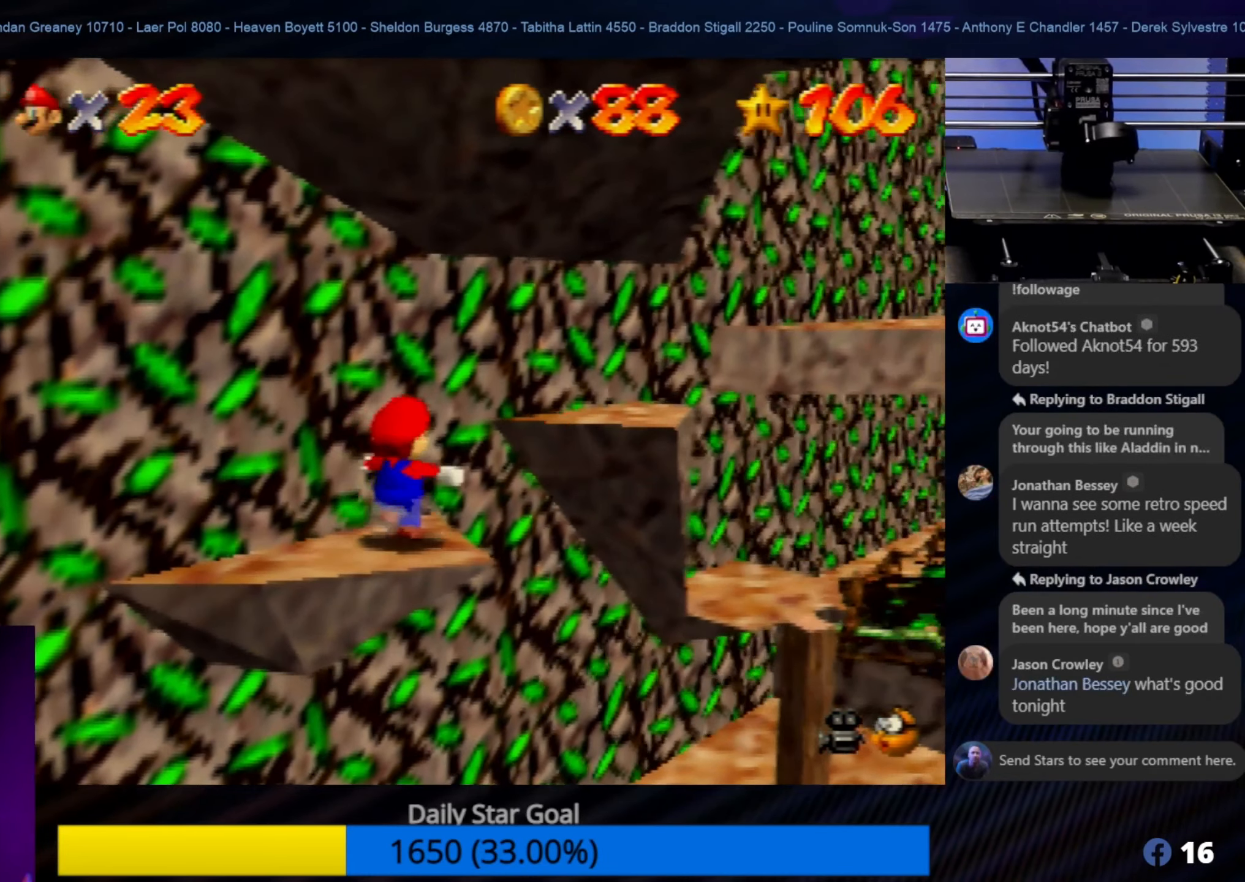
{"dt_ms": 500, "buttons": [], "left_stick": "up-right", "events": [[83, "A", "down"], [466, "A", "up"]]}
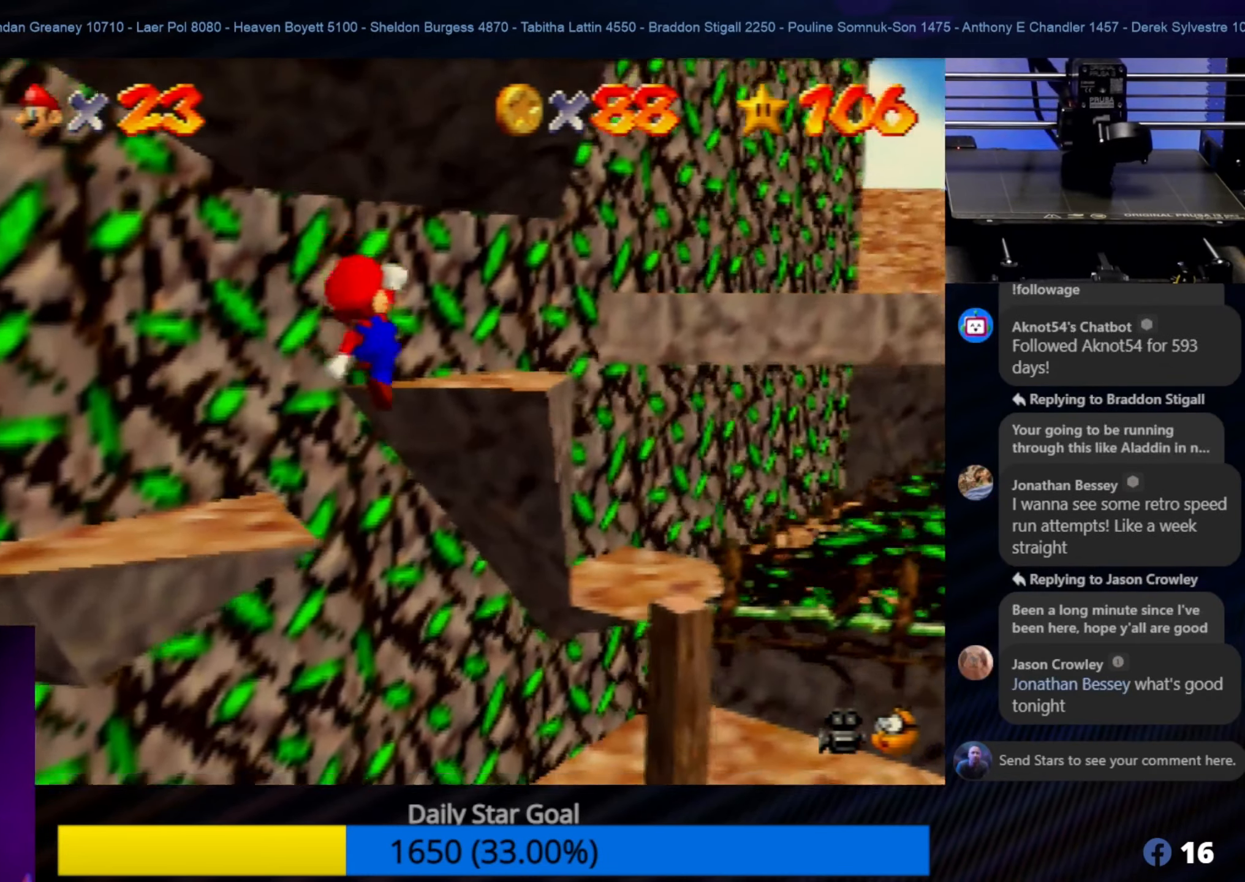
{"dt_ms": 500, "buttons": [], "left_stick": "center", "events": [[266, "left_stick", "center"], [300, "A", "down"], [416, "A", "up"]]}
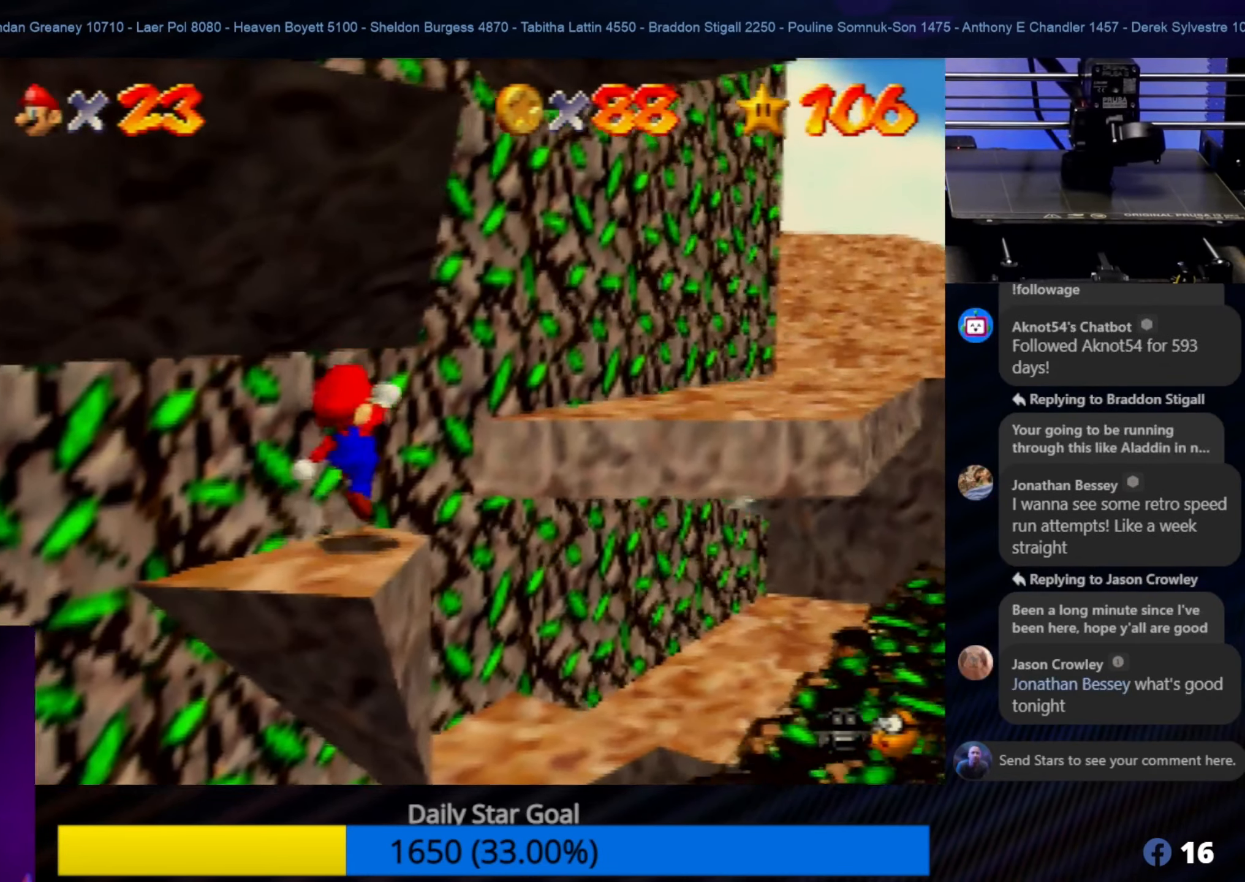
{"dt_ms": 500, "buttons": [], "left_stick": "center", "events": []}
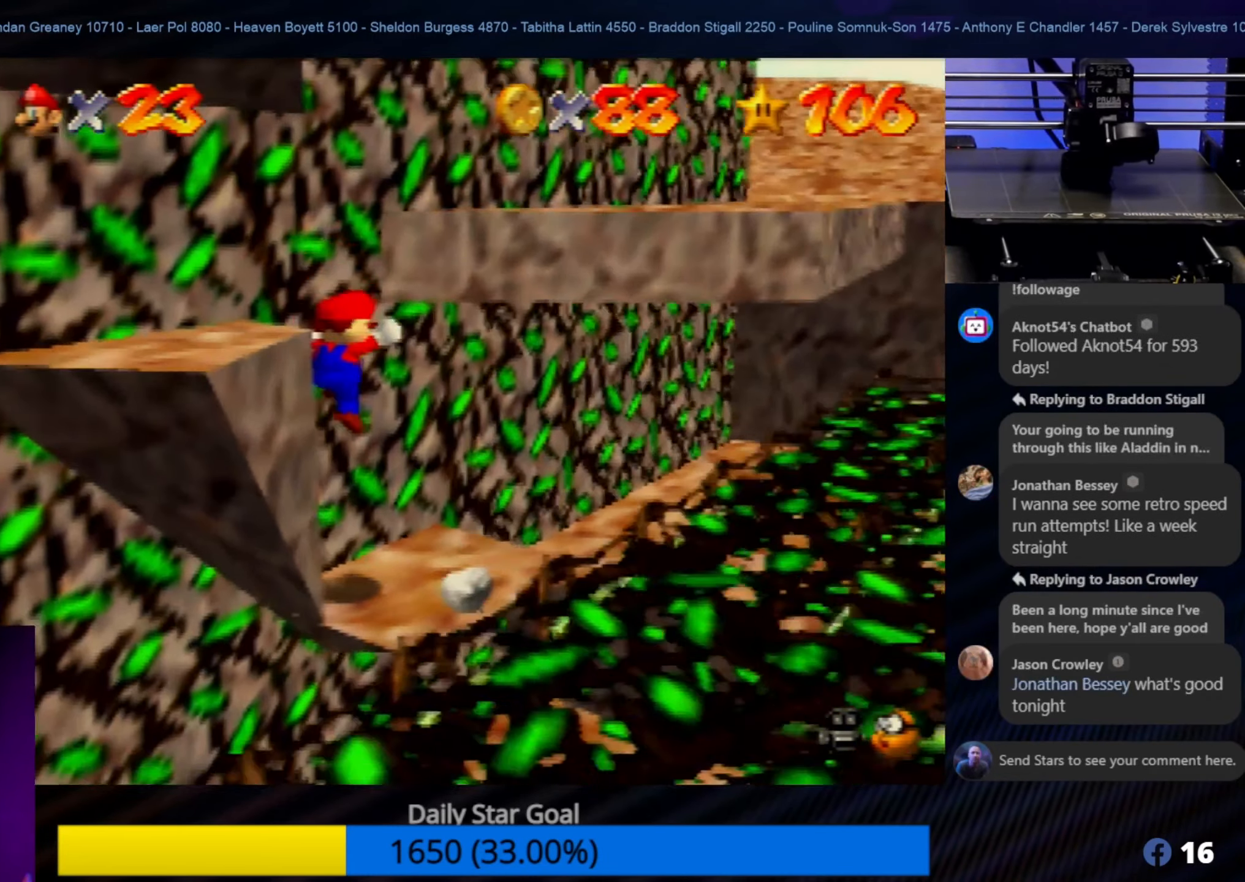
{"dt_ms": 500, "buttons": [], "left_stick": "center", "events": []}
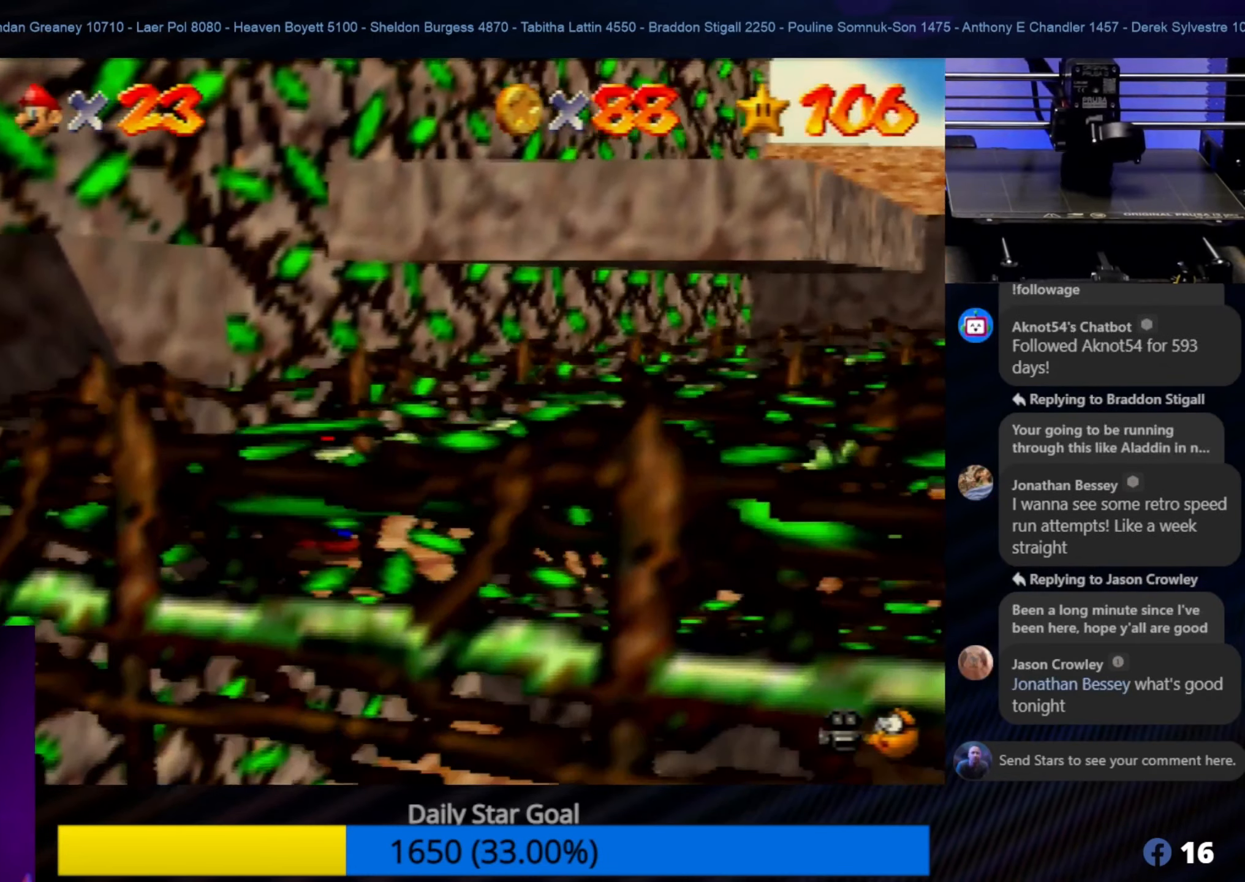
{"dt_ms": 500, "buttons": [], "left_stick": "down-left", "events": [[50, "left_stick", "left"], [116, "left_stick", "down-left"], [233, "left_stick", "center"], [433, "left_stick", "down-left"]]}
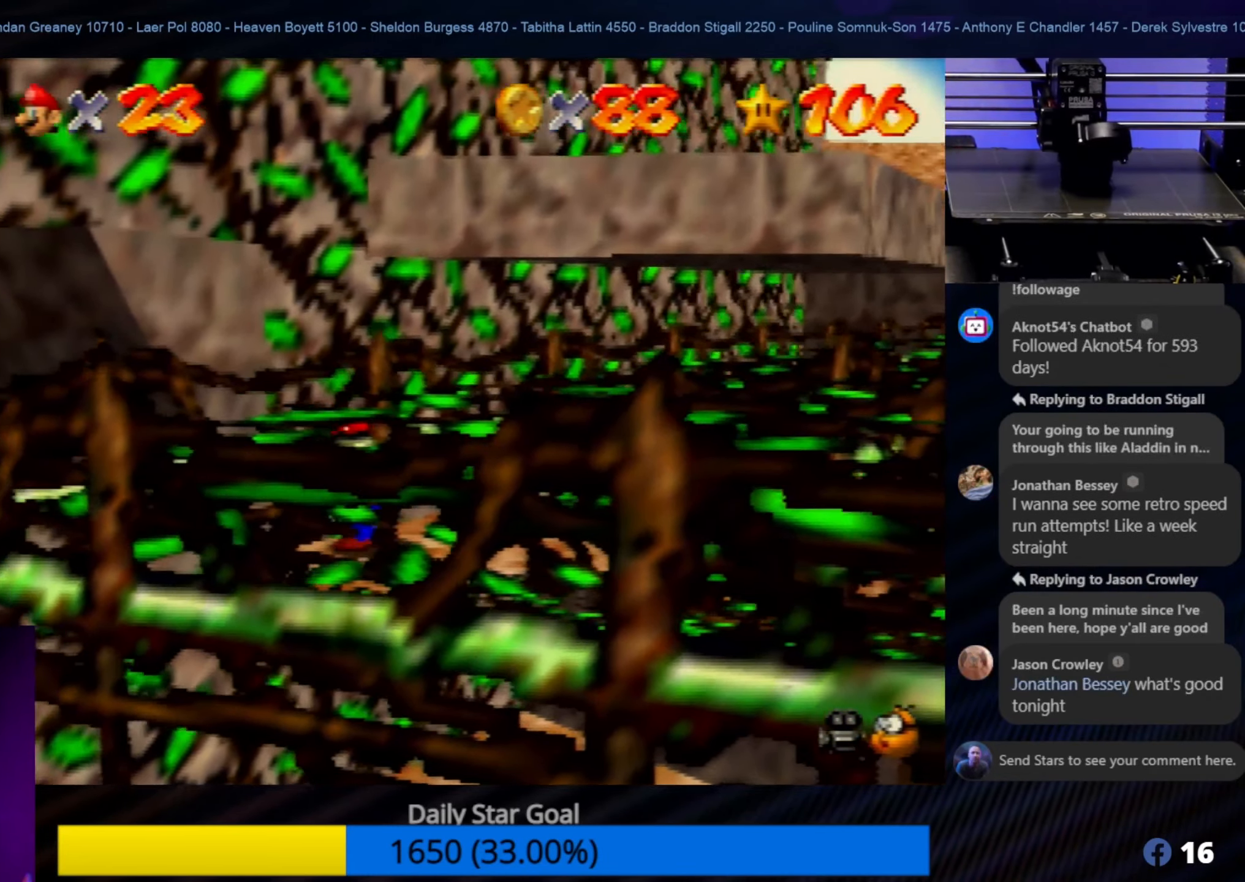
{"dt_ms": 500, "buttons": ["Z"], "left_stick": "center", "events": [[116, "left_stick", "center"], [466, "Z", "down"]]}
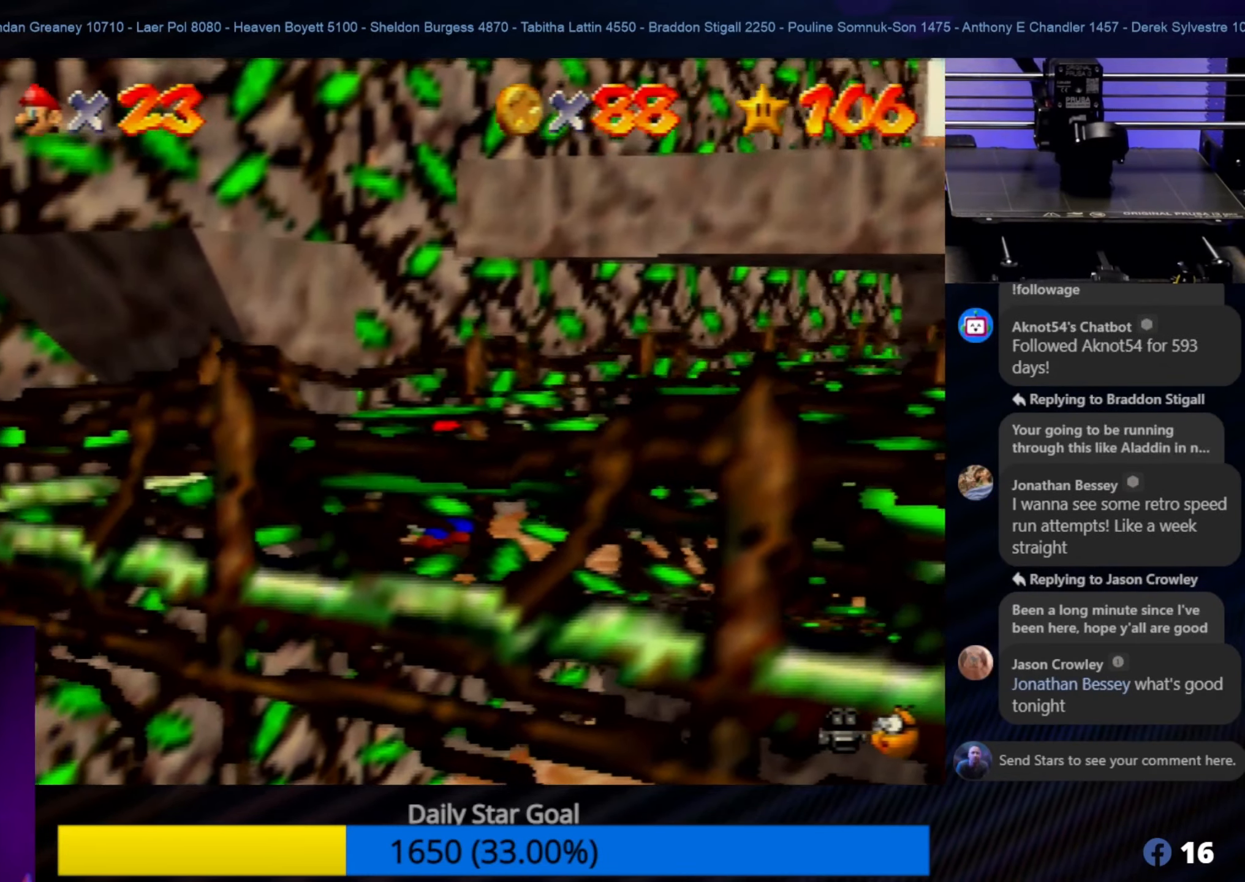
{"dt_ms": 500, "buttons": ["A"], "left_stick": "up", "events": [[150, "A", "down"], [333, "Z", "up"], [333, "left_stick", "up"]]}
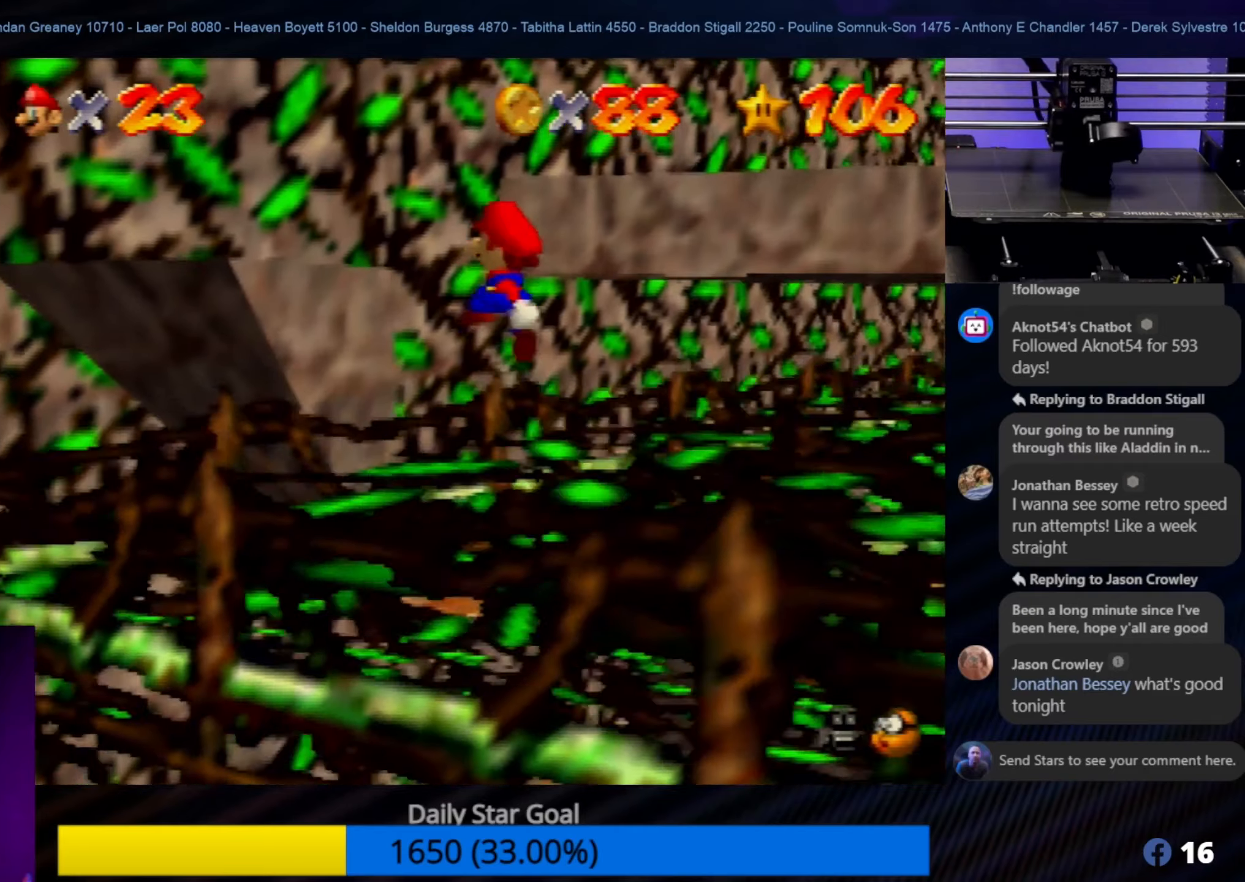
{"dt_ms": 500, "buttons": [], "left_stick": "center", "events": [[250, "left_stick", "center"], [317, "A", "up"], [333, "left_stick", "left"], [500, "left_stick", "center"]]}
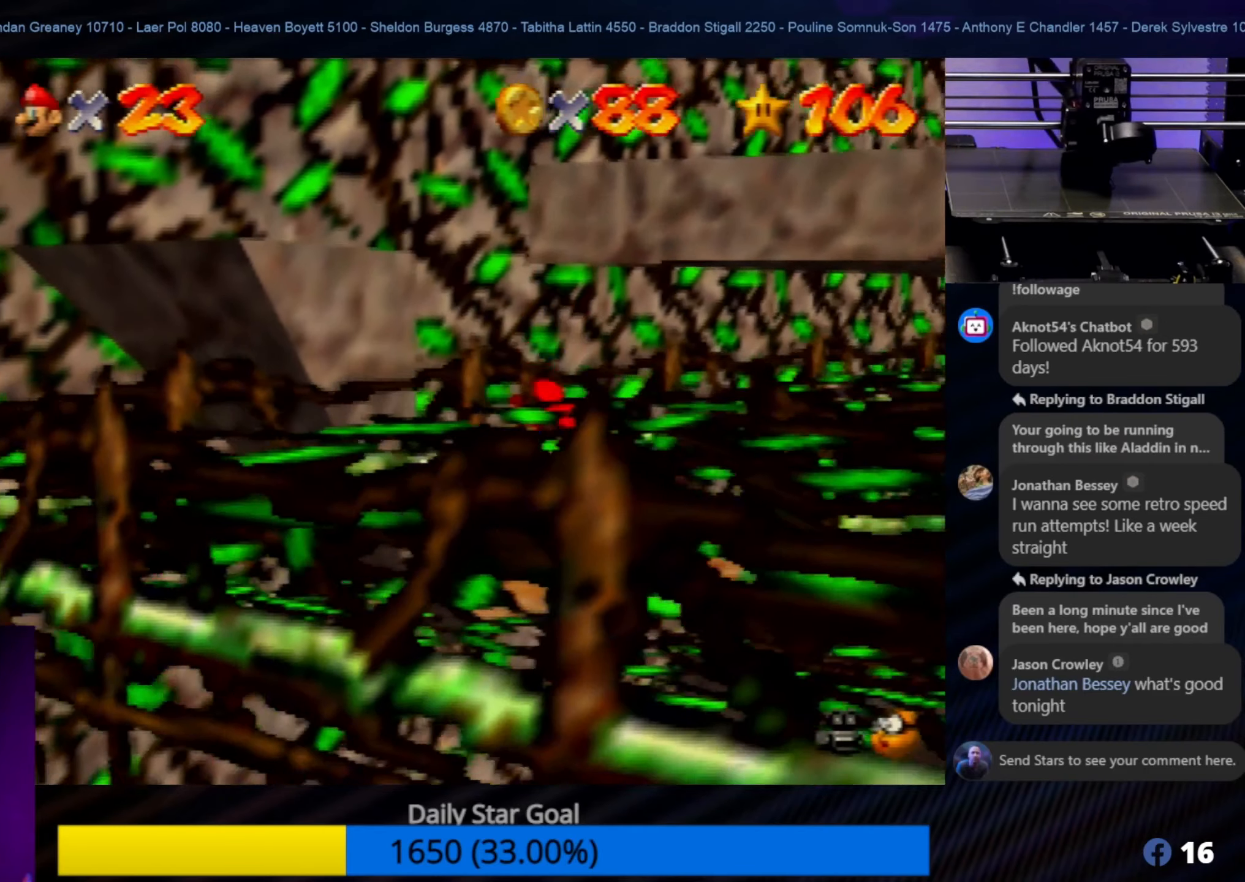
{"dt_ms": 500, "buttons": [], "left_stick": "center", "events": [[300, "C_RIGHT", "down"], [450, "C_RIGHT", "up"]]}
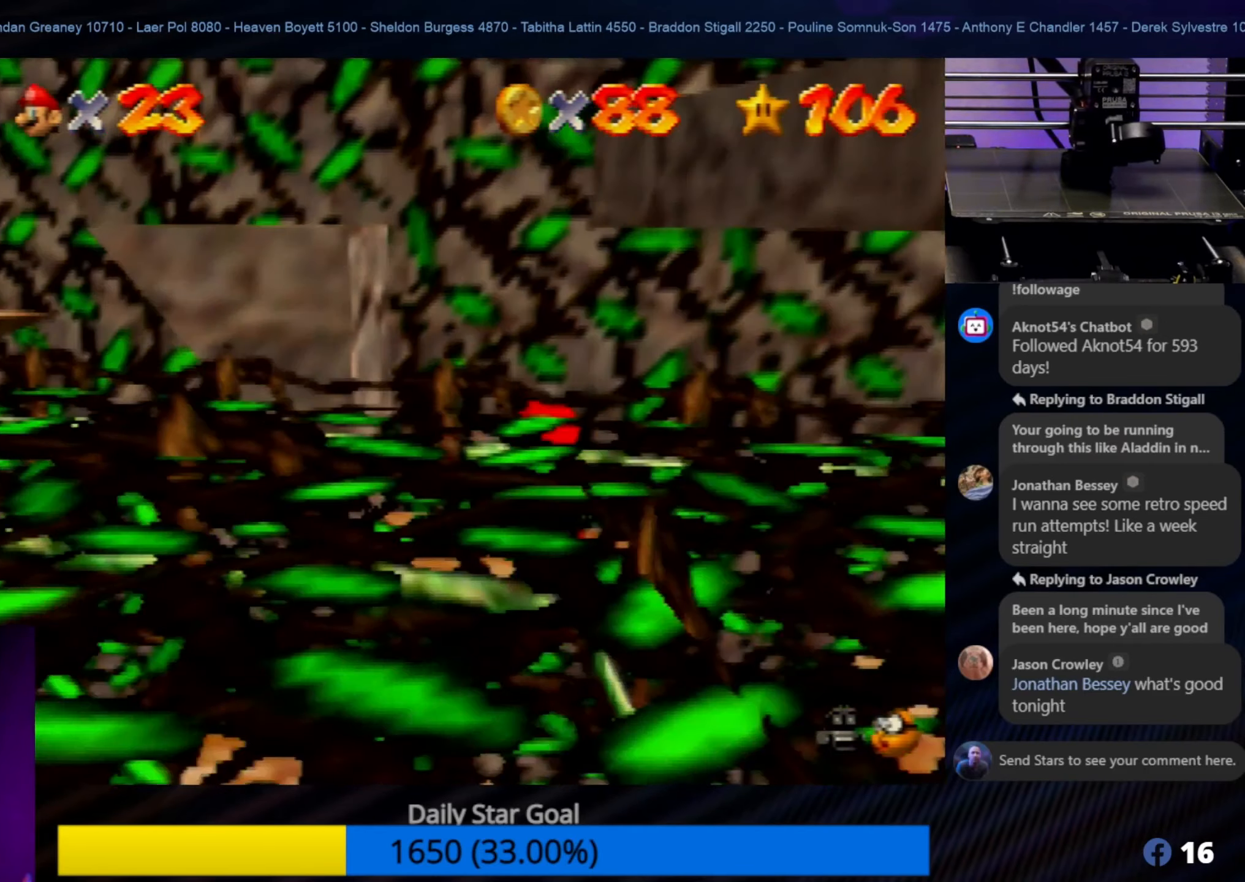
{"dt_ms": 500, "buttons": [], "left_stick": "up-left", "events": [[367, "left_stick", "up-left"]]}
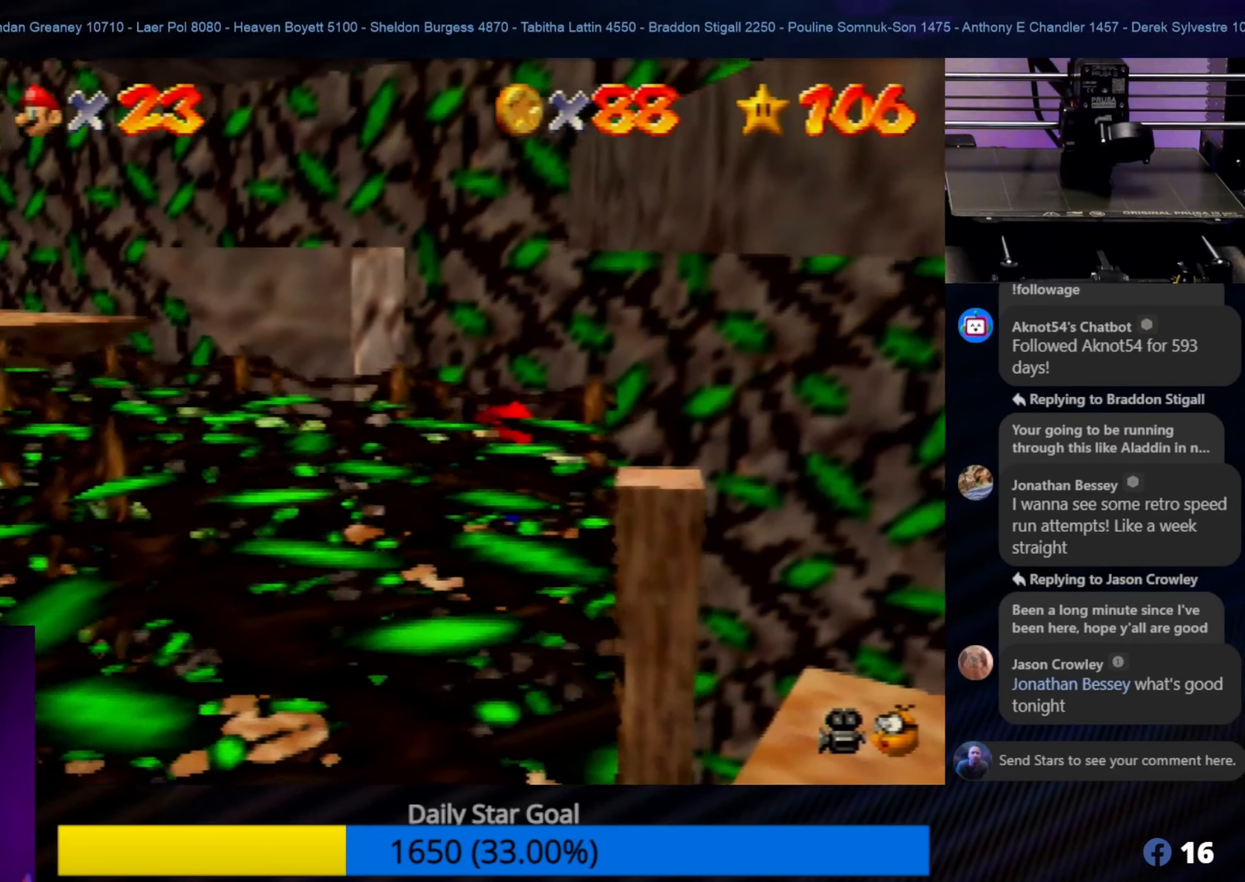
{"dt_ms": 500, "buttons": [], "left_stick": "center", "events": [[67, "left_stick", "center"], [367, "left_stick", "left"], [433, "left_stick", "center"]]}
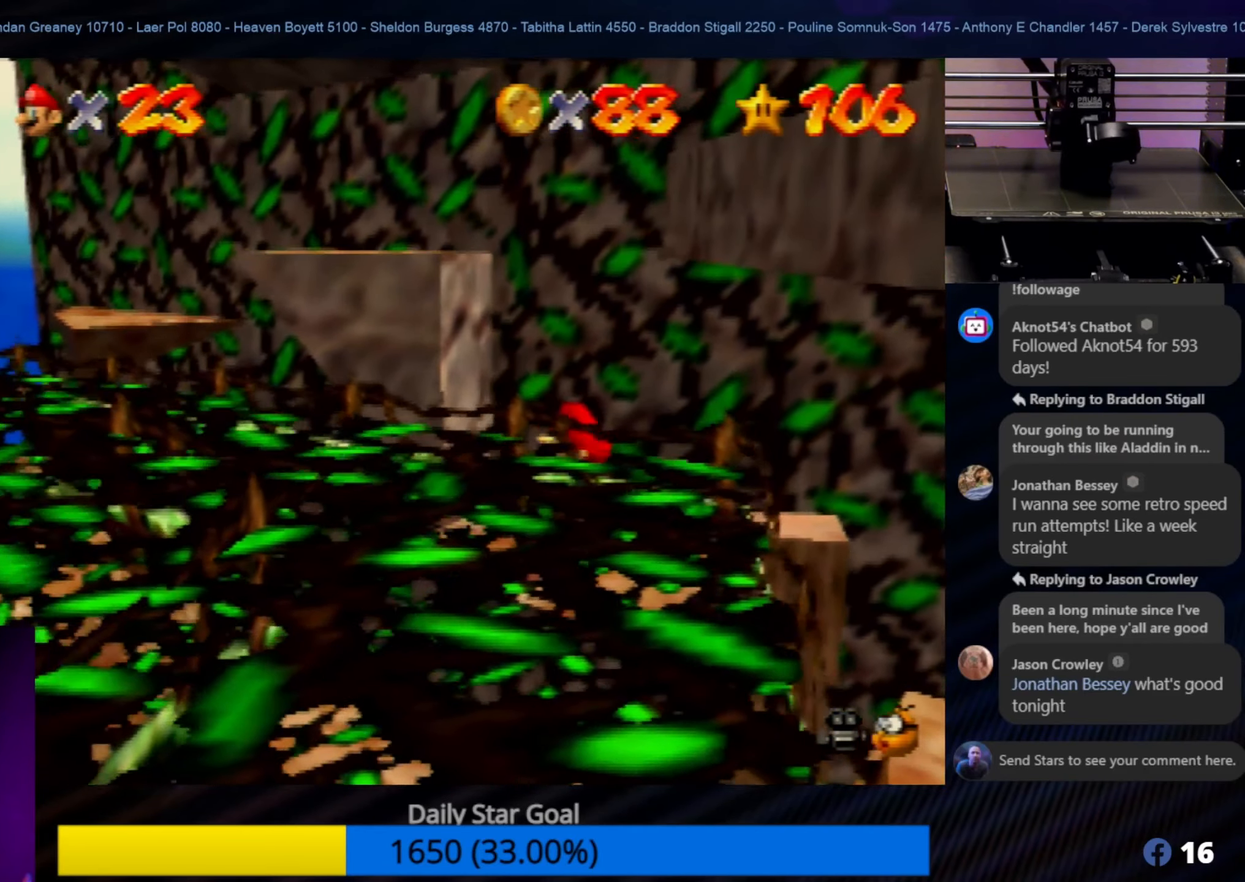
{"dt_ms": 500, "buttons": ["A"], "left_stick": "center", "events": [[117, "Z", "down"], [333, "A", "down"], [467, "Z", "up"]]}
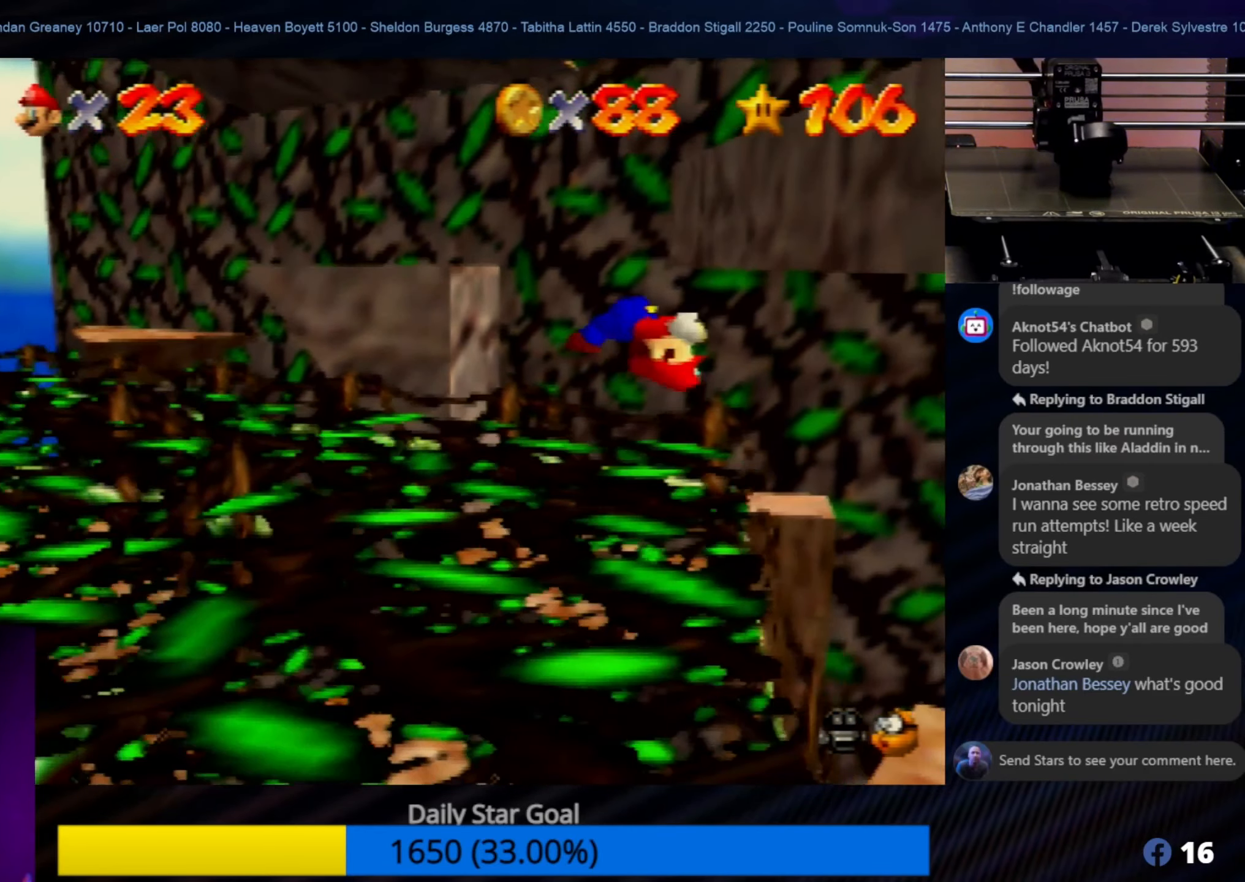
{"dt_ms": 500, "buttons": ["A"], "left_stick": "up-right", "events": [[50, "left_stick", "up-right"]]}
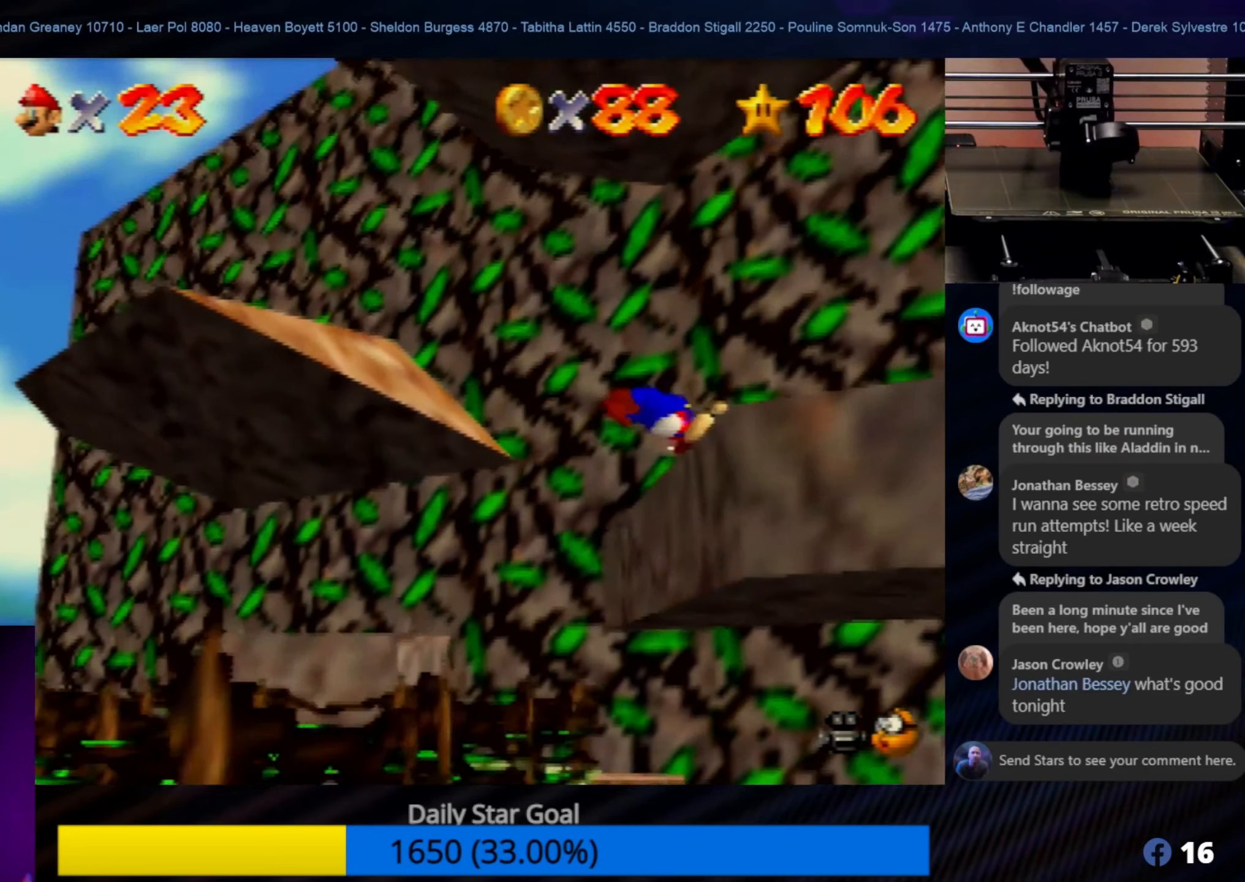
{"dt_ms": 500, "buttons": [], "left_stick": "center", "events": [[50, "A", "up"], [50, "left_stick", "center"]]}
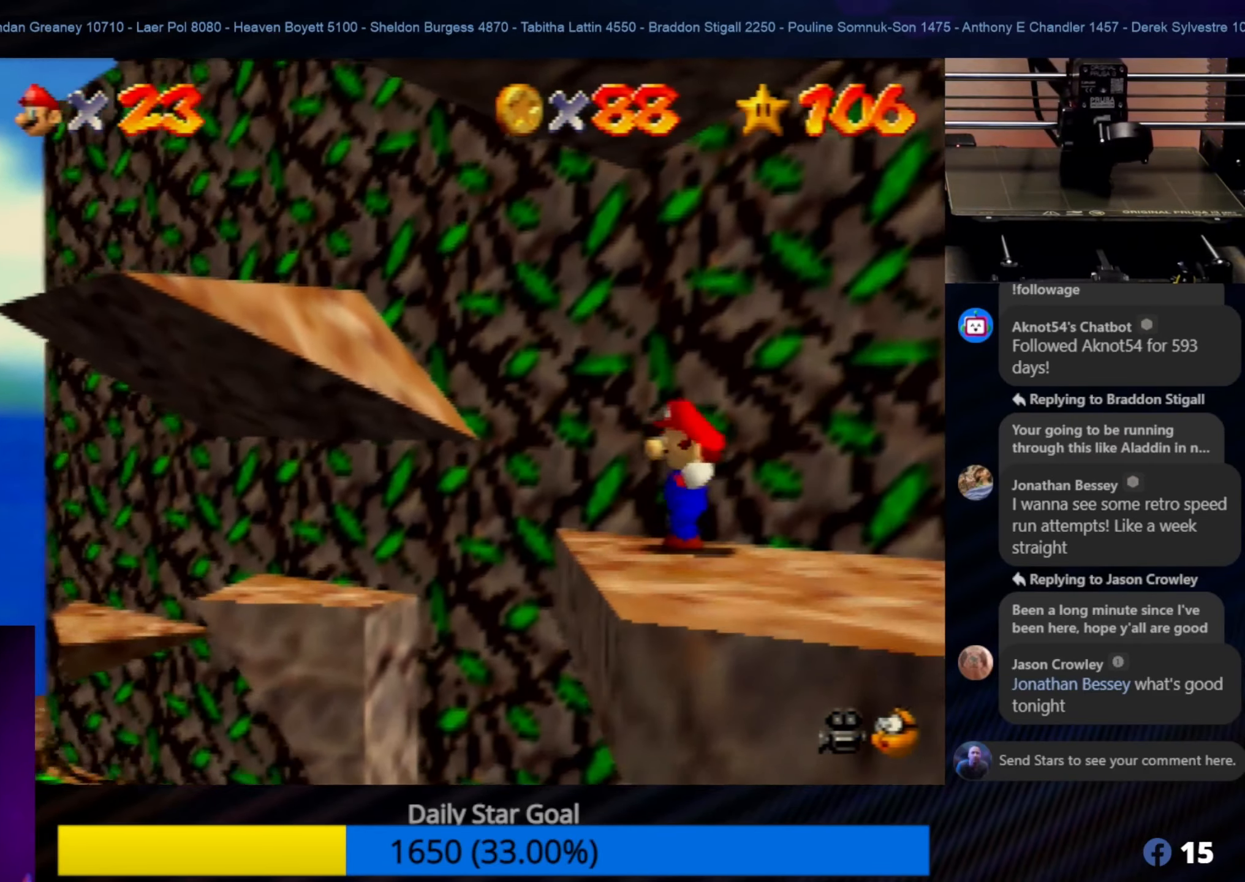
{"dt_ms": 500, "buttons": [], "left_stick": "center", "events": []}
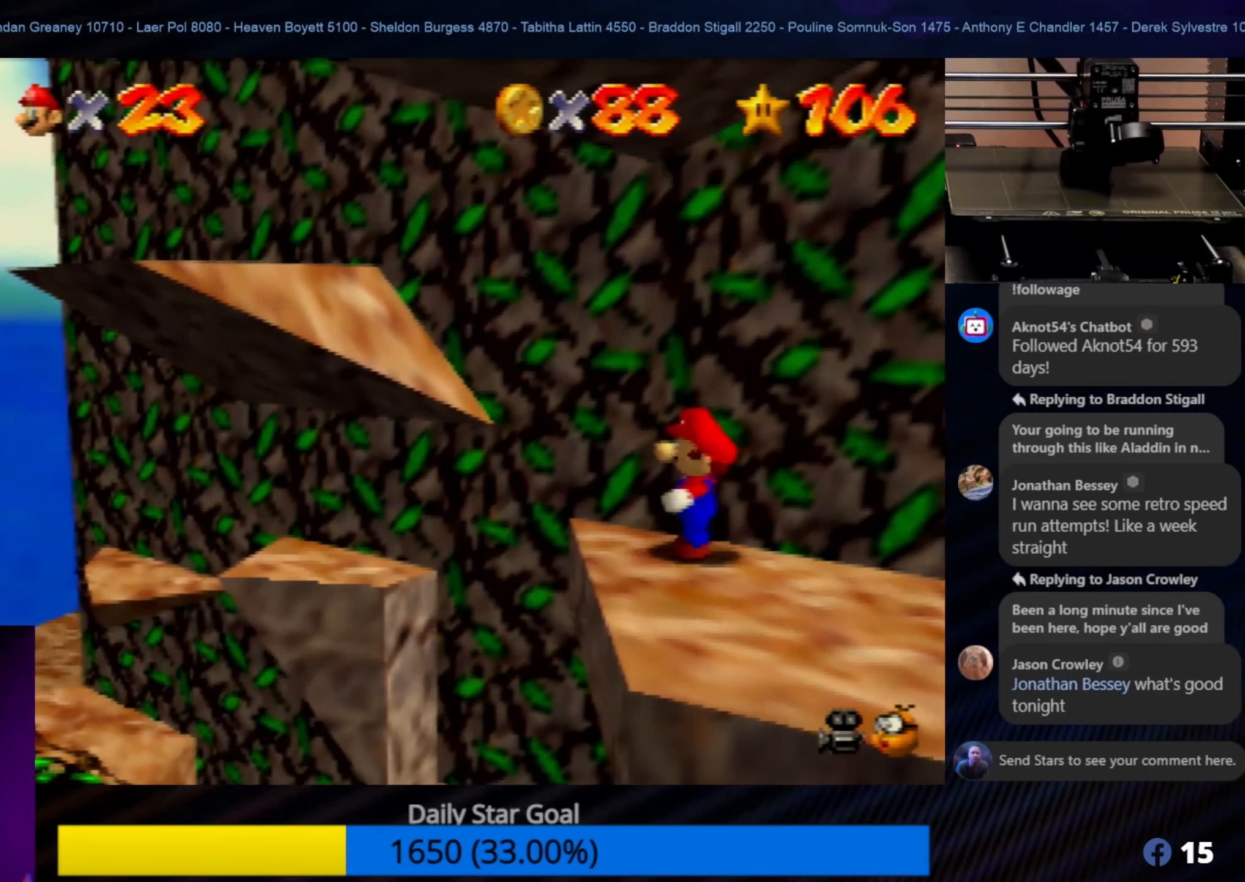
{"dt_ms": 500, "buttons": [], "left_stick": "up-left", "events": [[250, "left_stick", "up-left"]]}
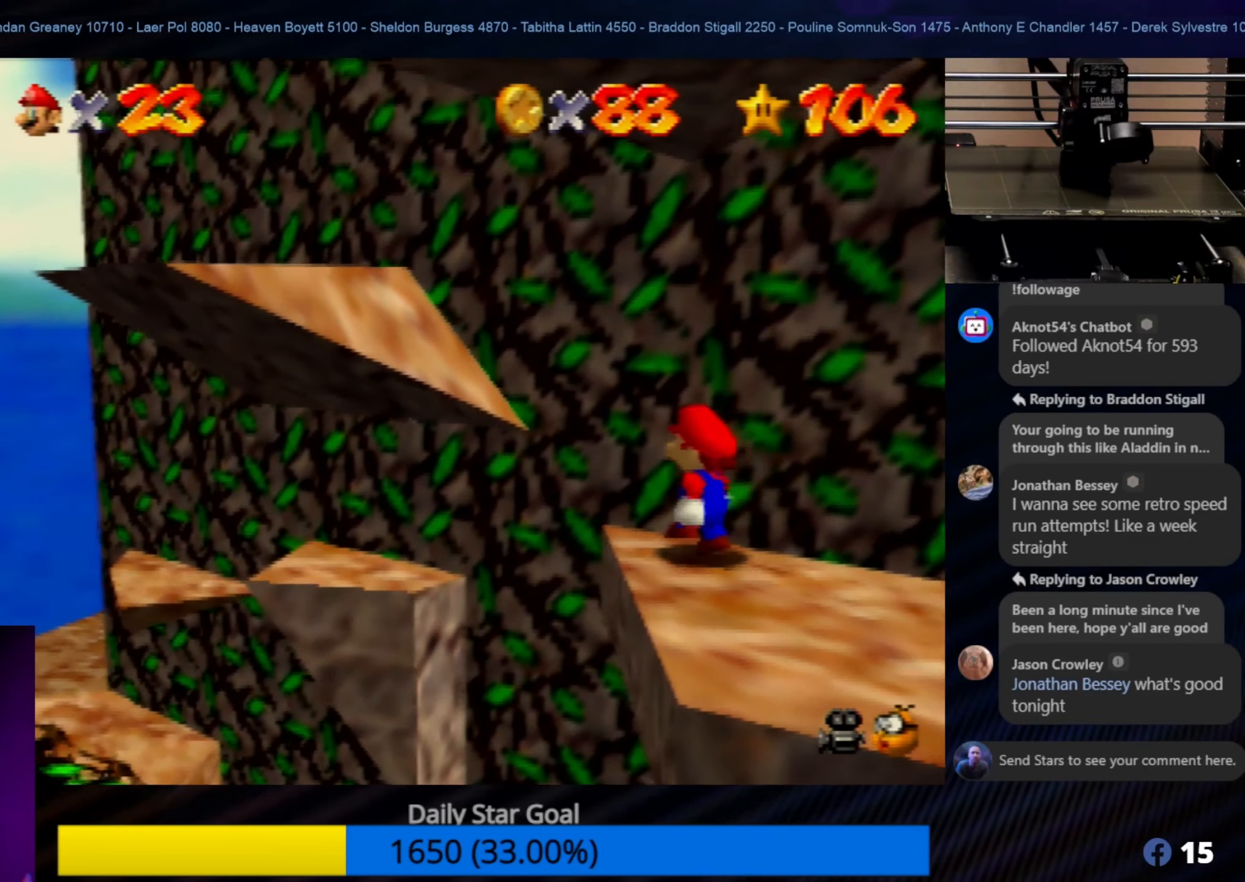
{"dt_ms": 500, "buttons": ["A"], "left_stick": "up-left", "events": [[150, "A", "down"]]}
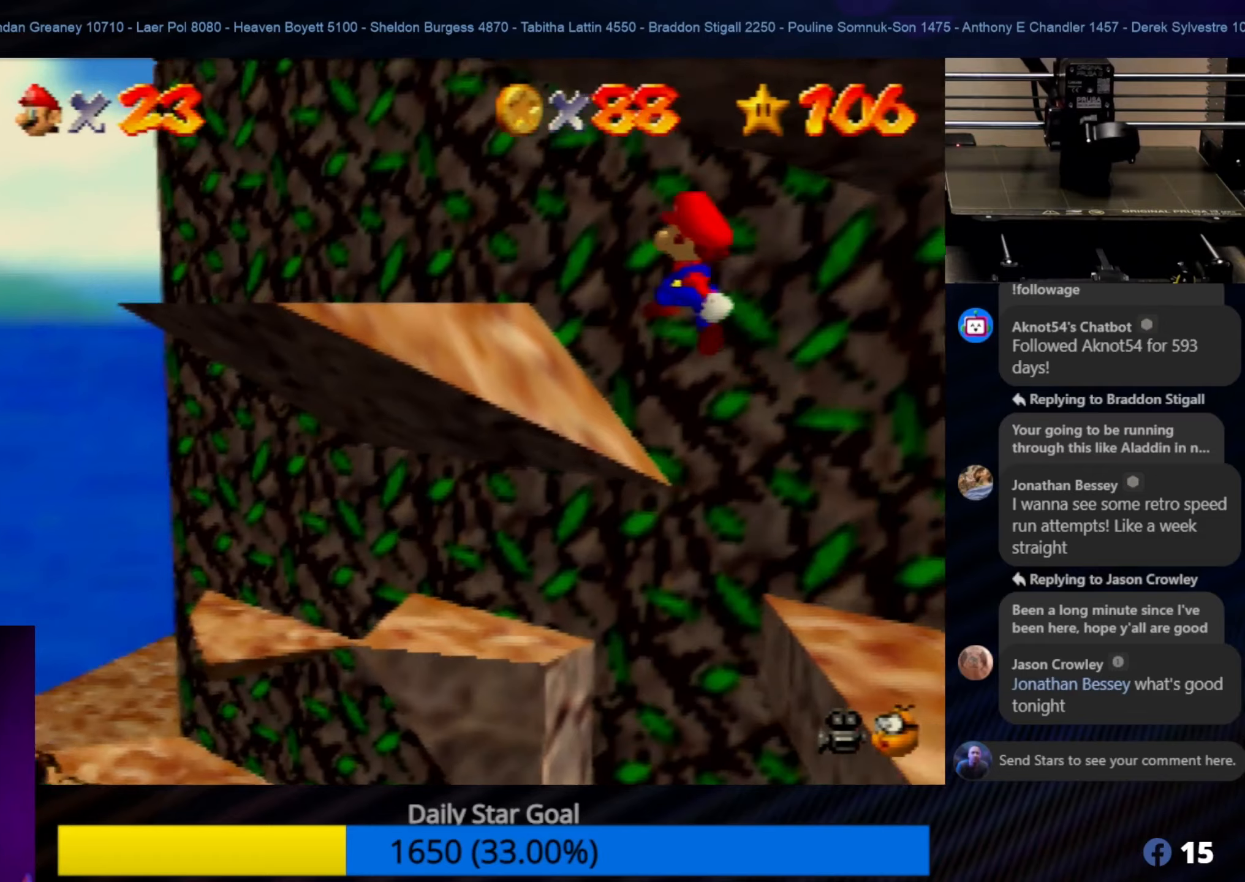
{"dt_ms": 500, "buttons": [], "left_stick": "up-left", "events": [[284, "A", "up"]]}
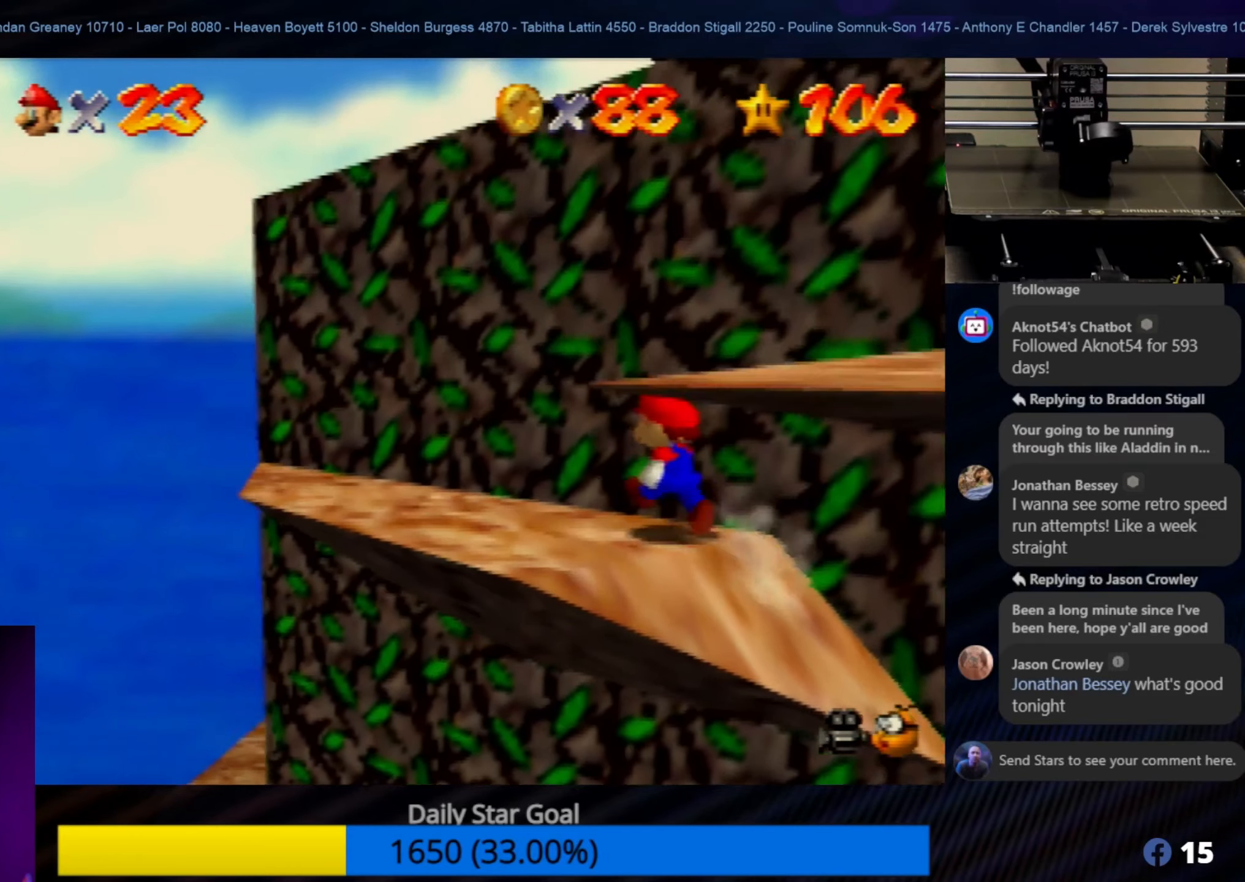
{"dt_ms": 500, "buttons": [], "left_stick": "center", "events": [[217, "left_stick", "center"], [350, "C_LEFT", "down"], [484, "C_LEFT", "up"]]}
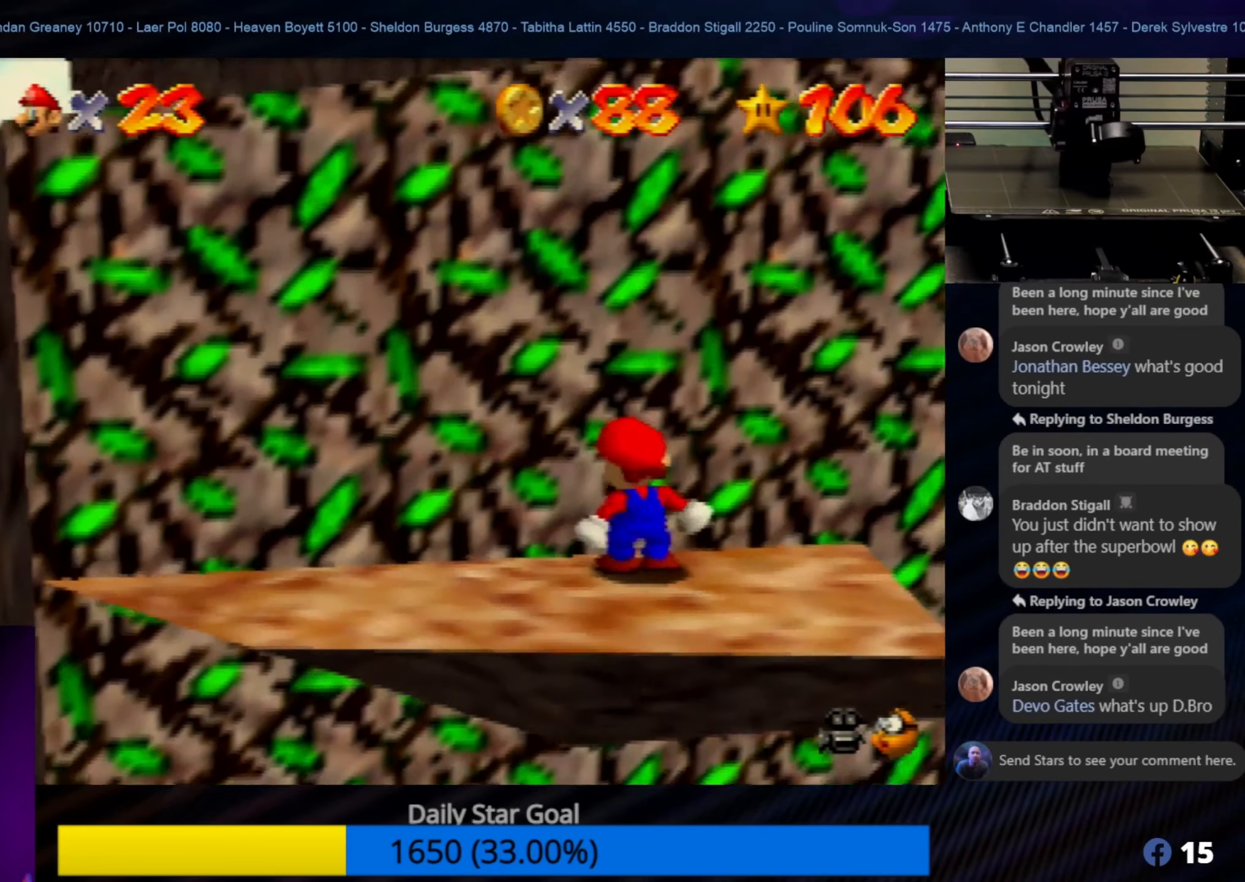
{"dt_ms": 500, "buttons": [], "left_stick": "center", "events": []}
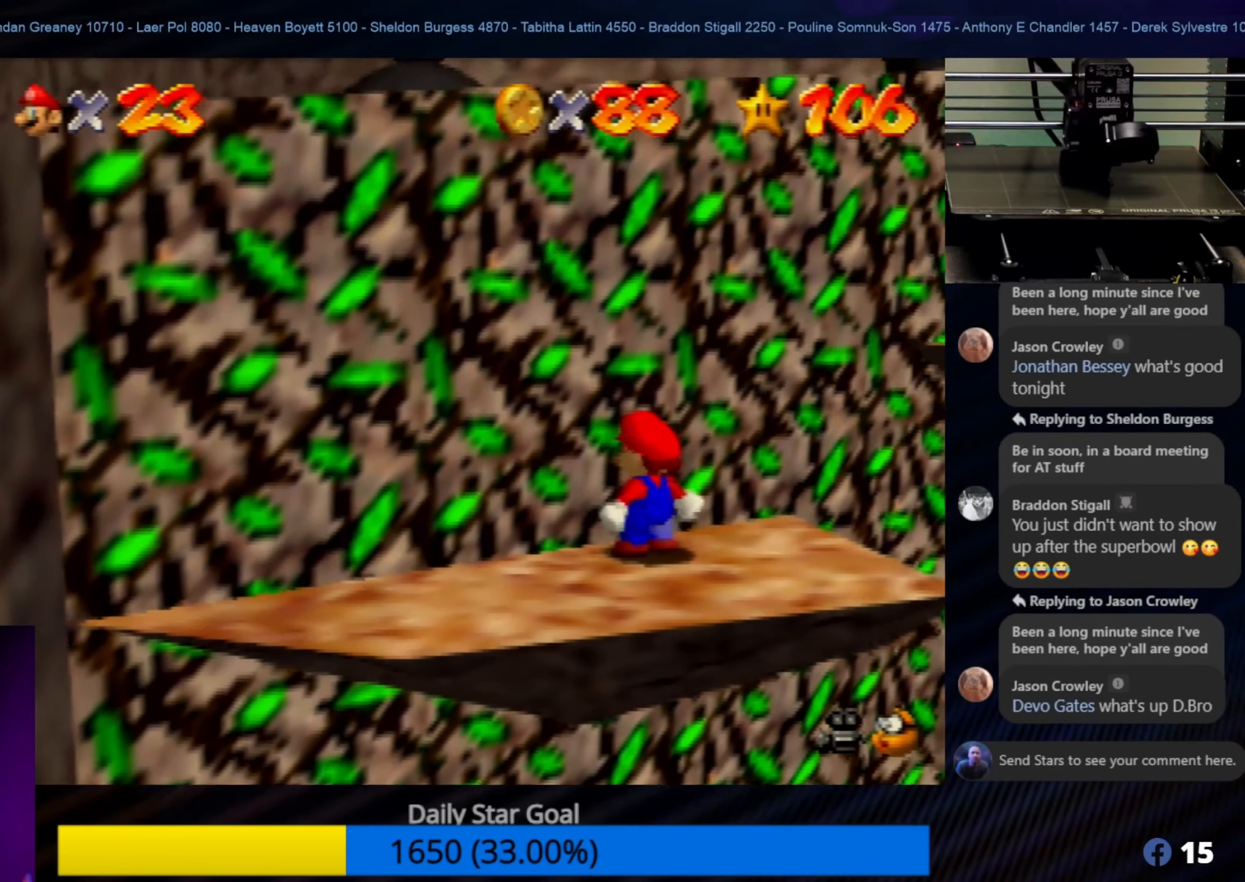
{"dt_ms": 500, "buttons": [], "left_stick": "center", "events": [[350, "left_stick", "down"], [484, "left_stick", "center"]]}
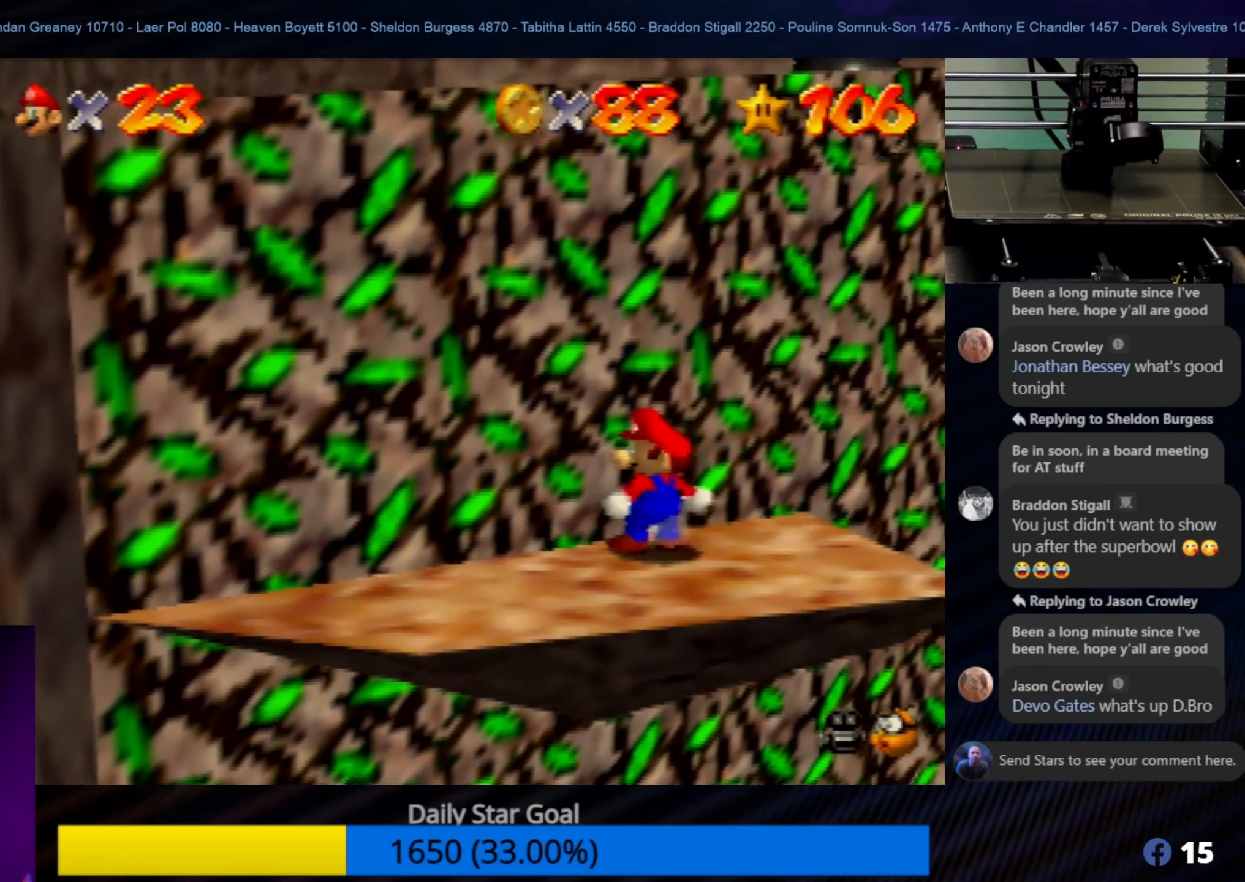
{"dt_ms": 500, "buttons": [], "left_stick": "center", "events": [[350, "left_stick", "down-right"], [500, "left_stick", "center"]]}